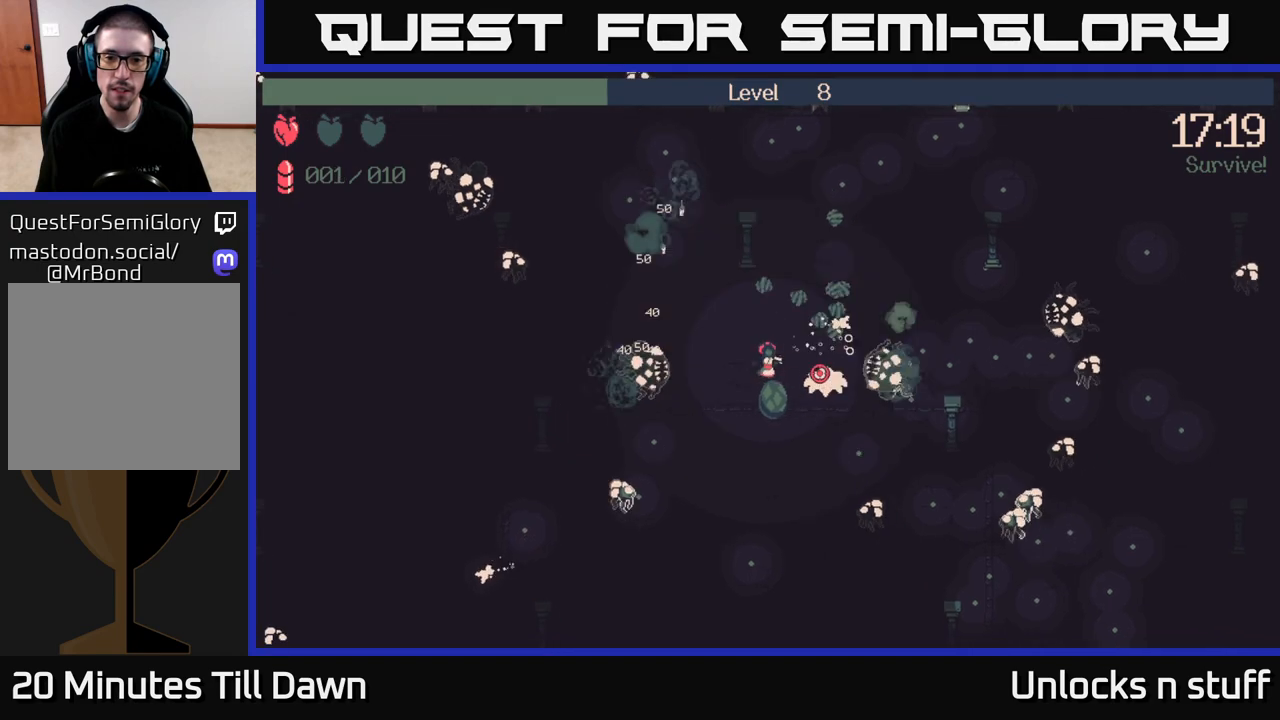
Gameplay with a controller (Xbox layout); each line is a JSON object with the inputs held at the frame after it. "events" lists button and stick changes between this image and that frame as [ms after this image, input, new state], when the widget could be followed in between.
{"buttons": [], "left_stick": "right", "right_stick": "down-right", "events": [[267, "left_stick", "right"], [283, "R2", "up"], [283, "right_stick", "down-right"]]}
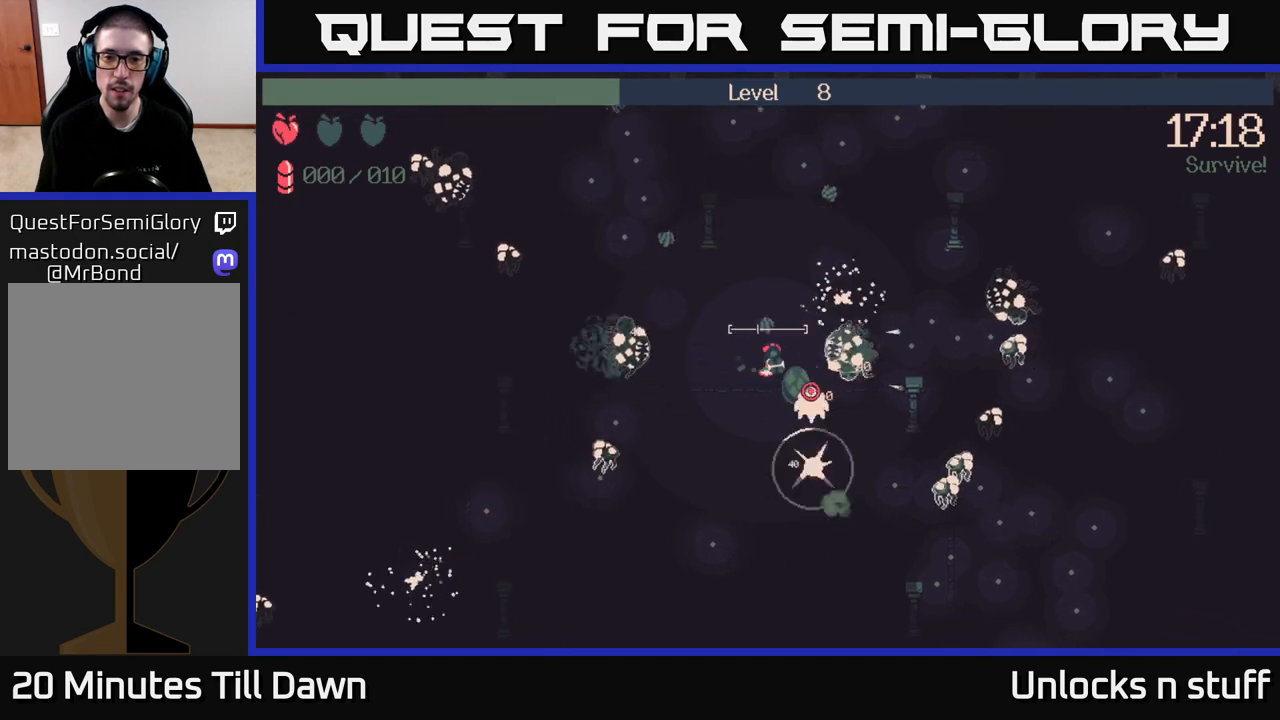
{"buttons": [], "left_stick": "right", "right_stick": "right", "events": [[100, "left_stick", "left"], [167, "left_stick", "down-left"], [317, "right_stick", "right"], [383, "left_stick", "down-right"], [467, "left_stick", "right"]]}
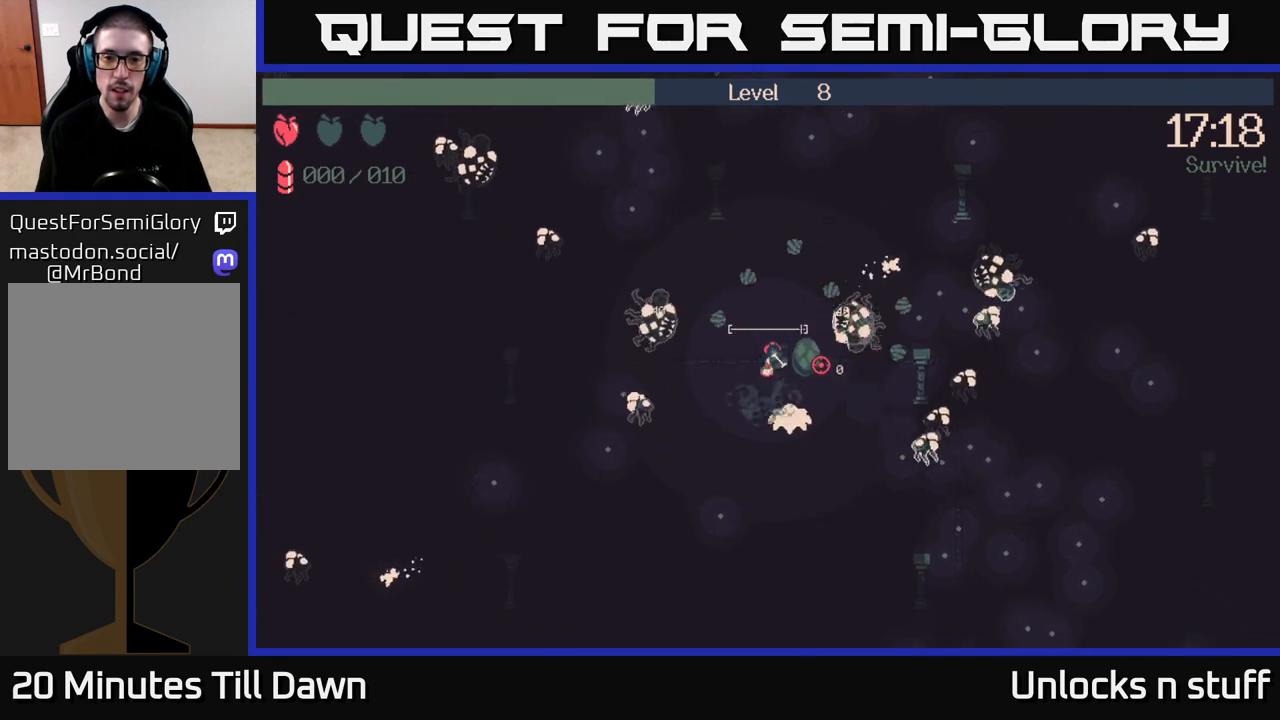
{"buttons": [], "left_stick": "down-left", "right_stick": "right", "events": [[117, "left_stick", "up-right"], [283, "left_stick", "down-left"]]}
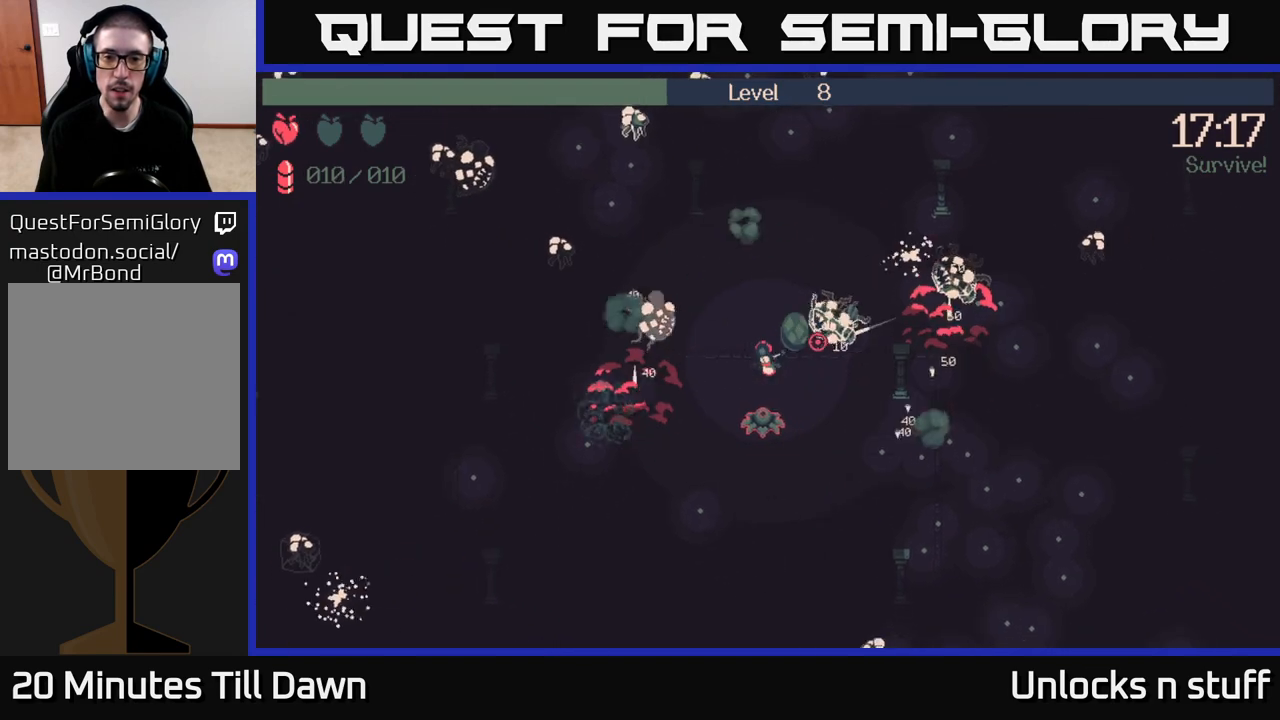
{"buttons": [], "left_stick": "down-right", "right_stick": "up-left", "events": [[17, "right_stick", "up-right"], [133, "left_stick", "down"], [417, "left_stick", "down-right"], [467, "right_stick", "up-left"]]}
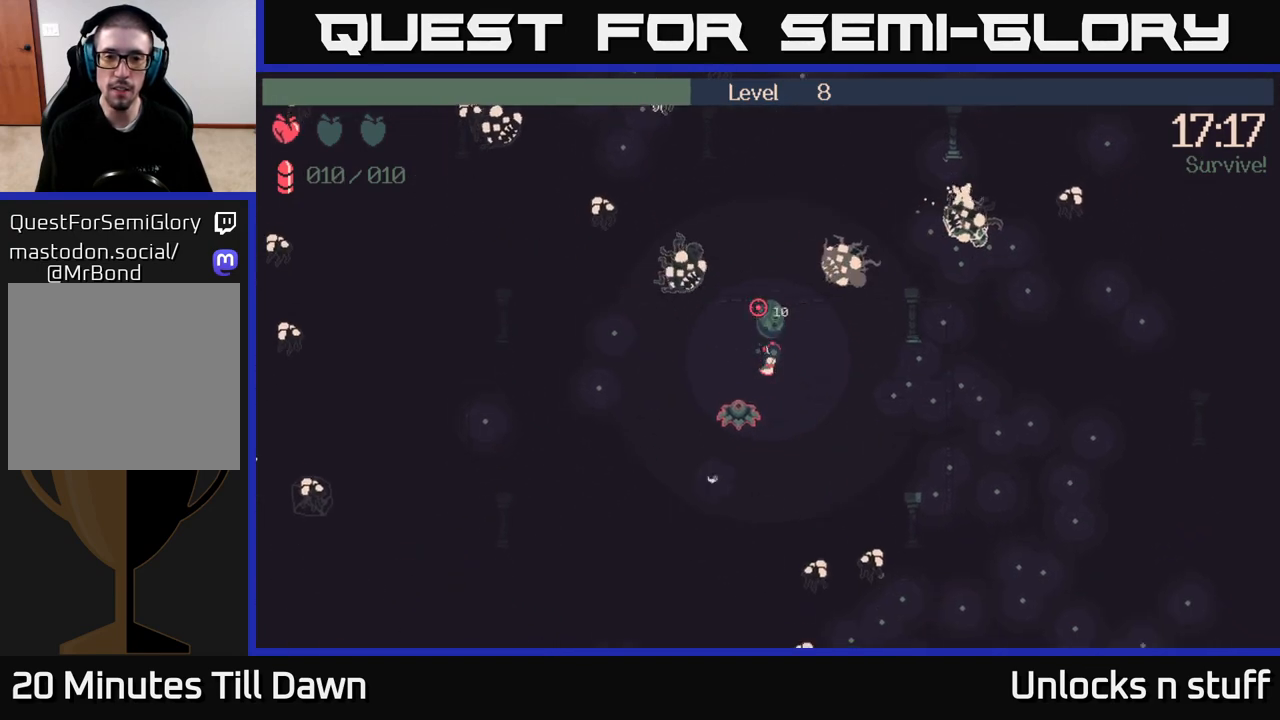
{"buttons": ["R2"], "left_stick": "center", "right_stick": "down-left", "events": [[150, "right_stick", "down-left"], [200, "R2", "down"], [250, "left_stick", "down"], [367, "left_stick", "center"]]}
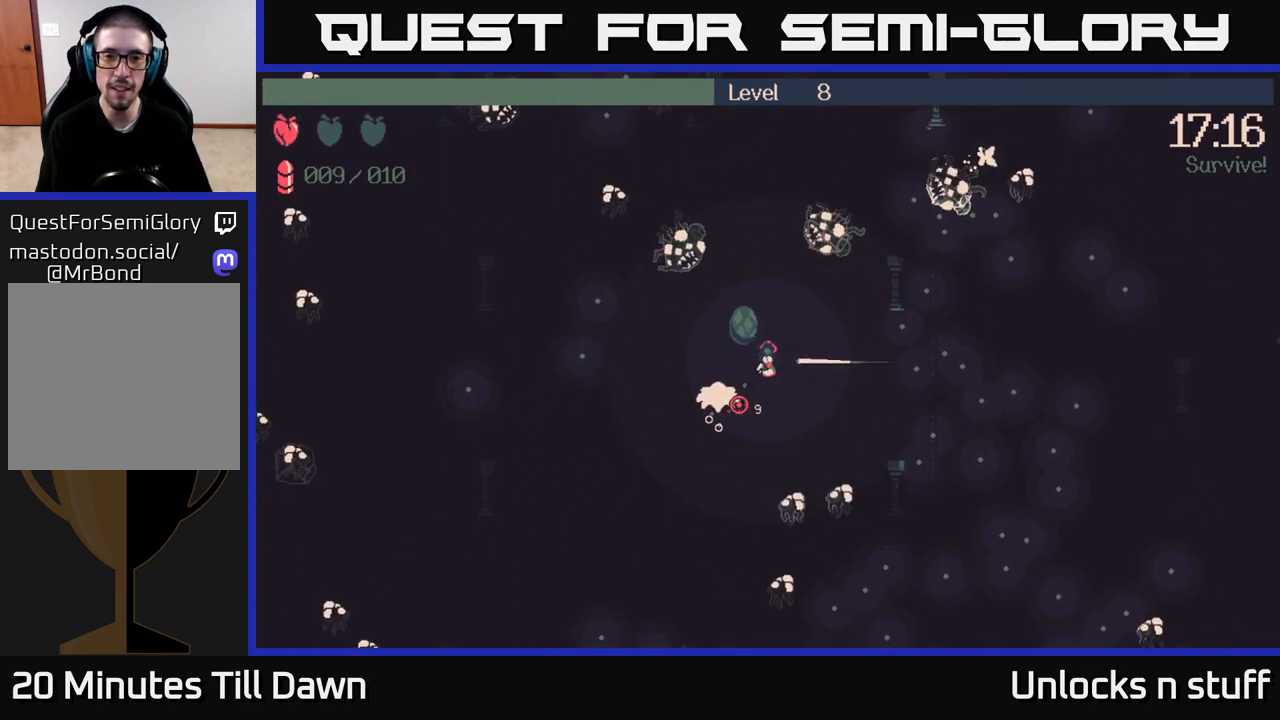
{"buttons": ["R2"], "left_stick": "right", "right_stick": "down-left", "events": [[417, "left_stick", "right"]]}
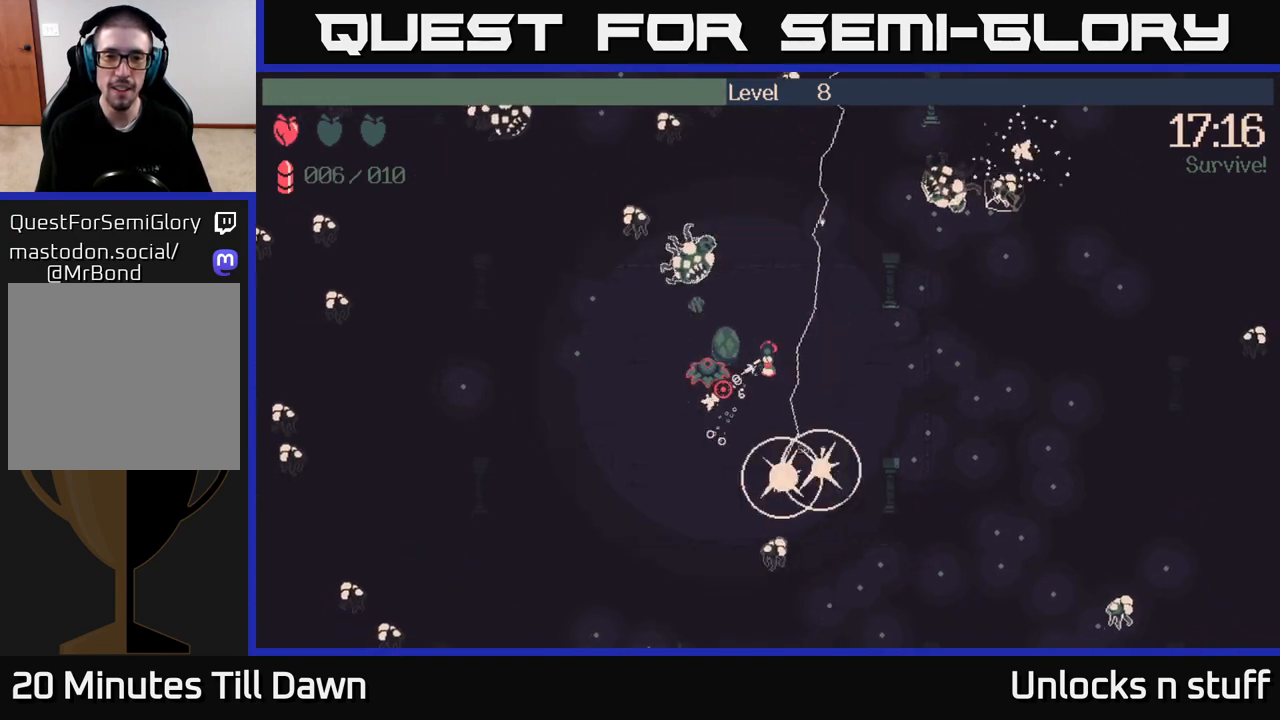
{"buttons": [], "left_stick": "up-left", "right_stick": "left", "events": [[67, "left_stick", "up-right"], [83, "right_stick", "left"], [267, "left_stick", "up"], [450, "R2", "up"], [450, "left_stick", "up-left"]]}
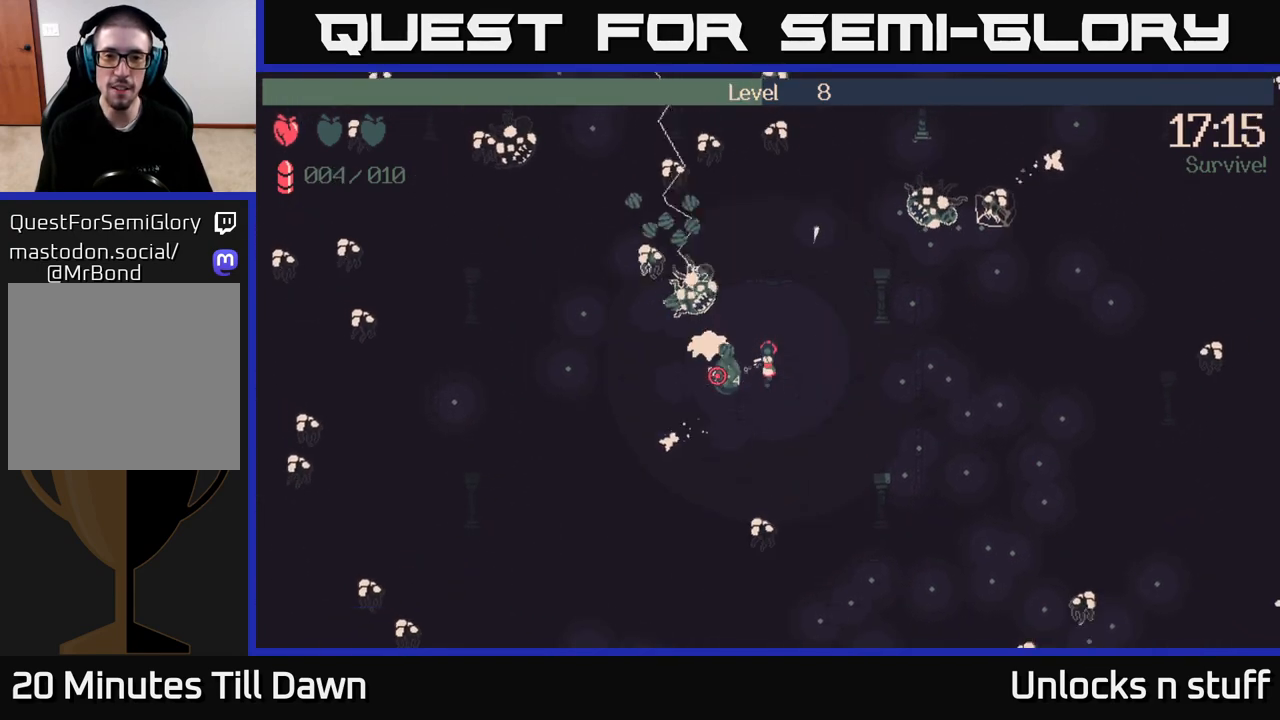
{"buttons": [], "left_stick": "right", "right_stick": "left", "events": [[317, "left_stick", "right"]]}
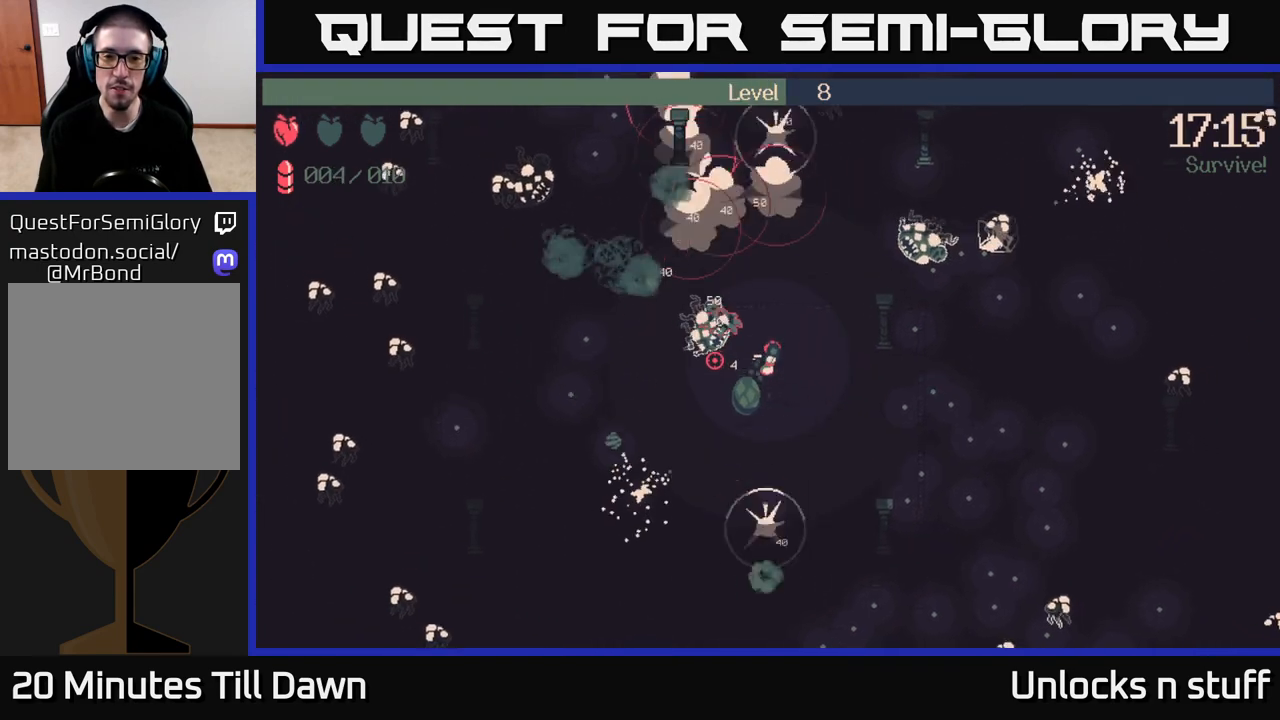
{"buttons": ["R2"], "left_stick": "right", "right_stick": "down-left", "events": [[250, "right_stick", "down-left"], [267, "R2", "down"]]}
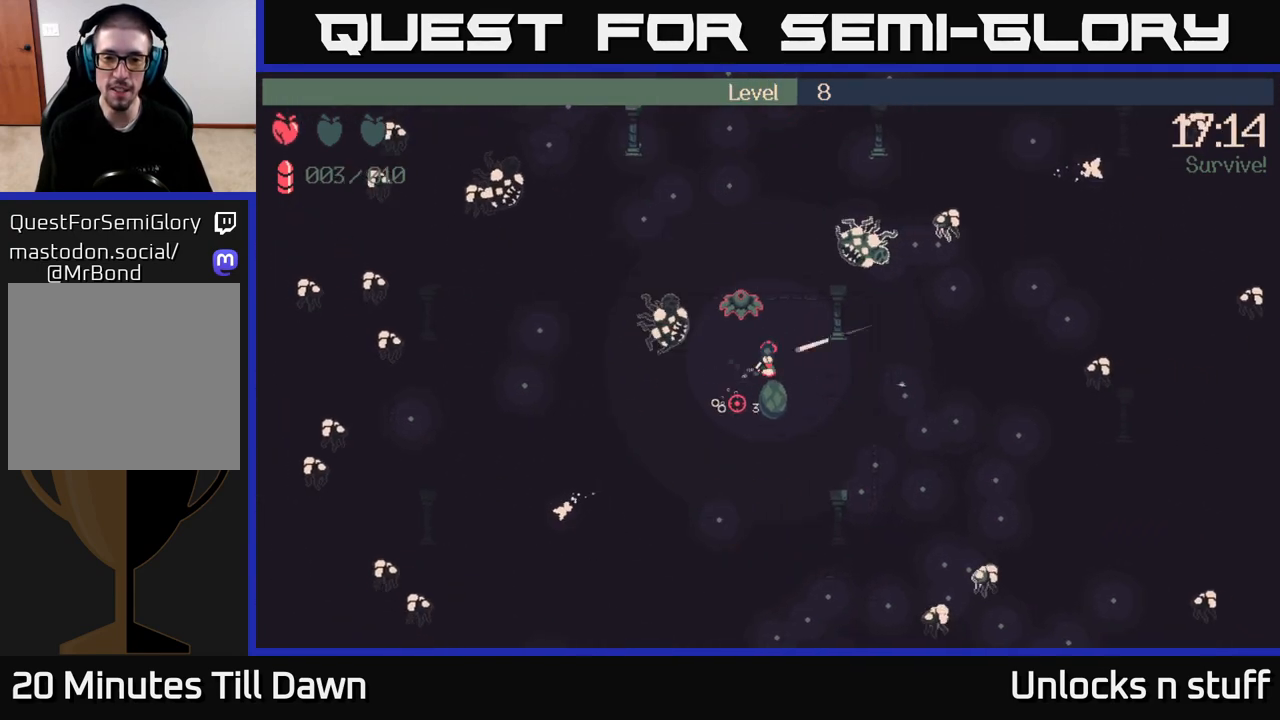
{"buttons": ["R2"], "left_stick": "center", "right_stick": "up", "events": [[67, "R2", "up"], [67, "right_stick", "up-left"], [183, "R2", "down"], [250, "left_stick", "center"], [250, "right_stick", "up"]]}
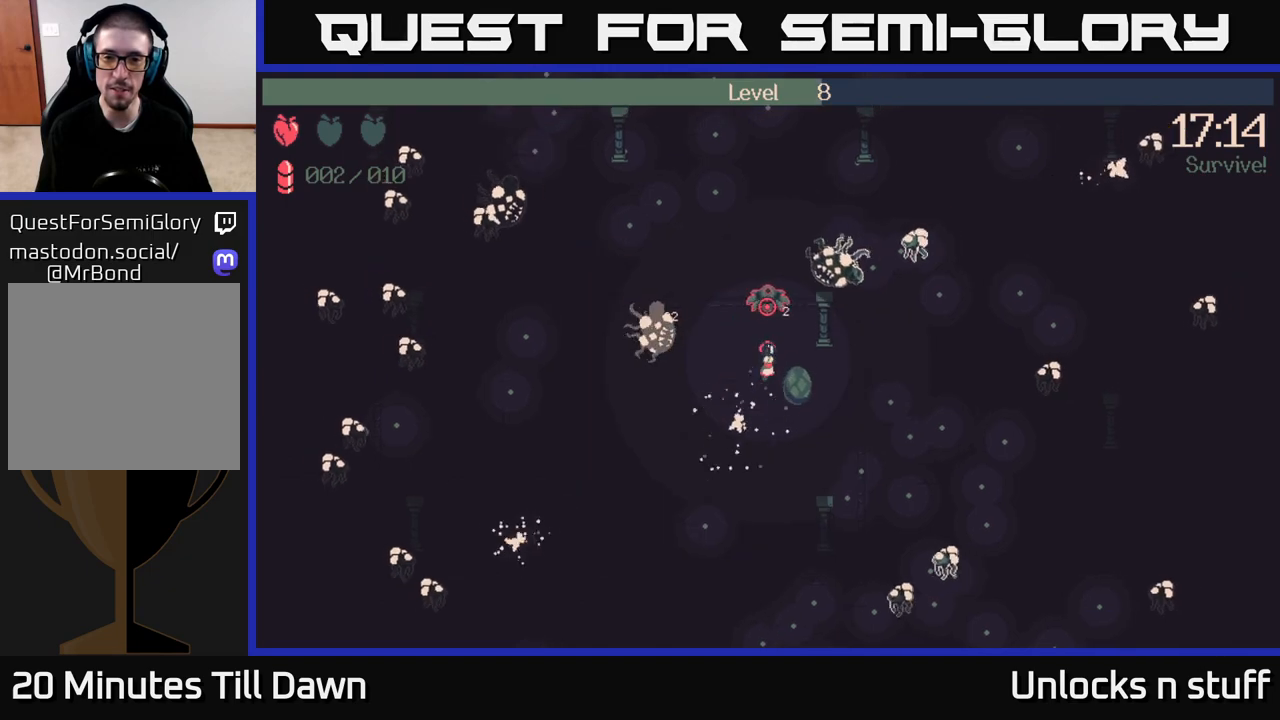
{"buttons": [], "left_stick": "down", "right_stick": "up-right", "events": [[83, "left_stick", "up"], [183, "right_stick", "up-right"], [250, "left_stick", "center"], [350, "R2", "up"], [367, "left_stick", "left"], [467, "left_stick", "down"]]}
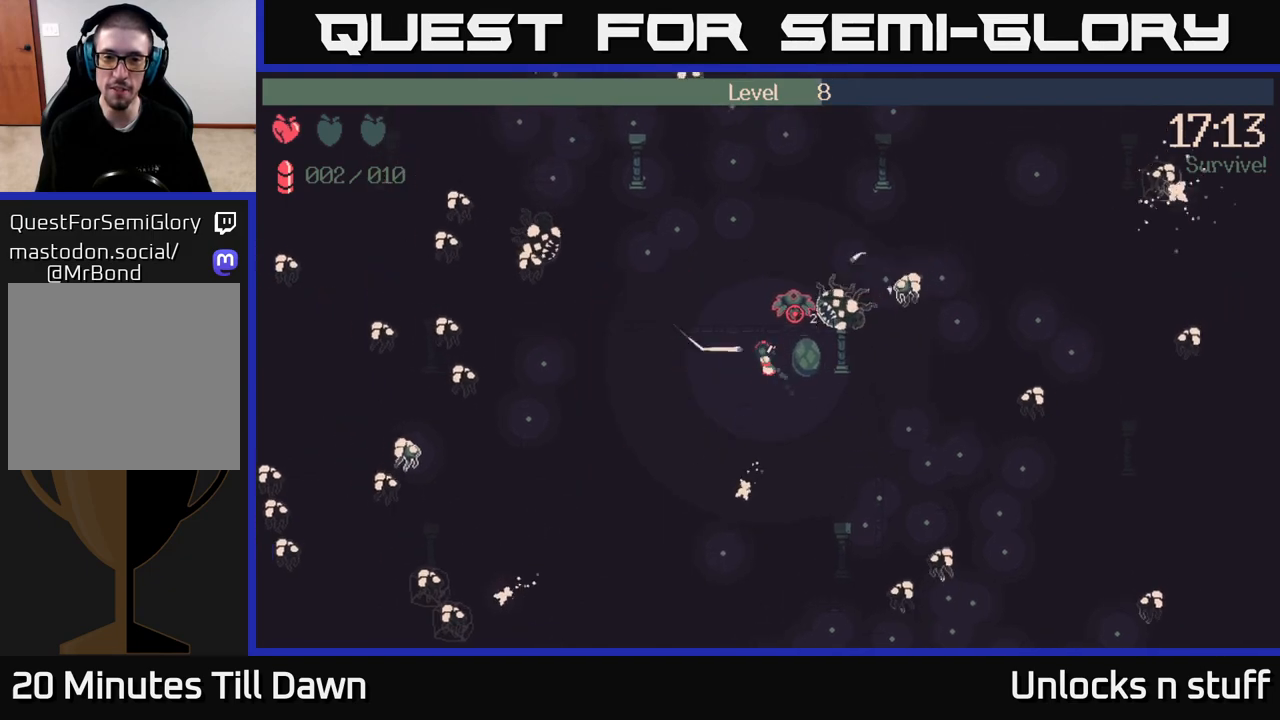
{"buttons": [], "left_stick": "up-left", "right_stick": "up-right", "events": [[100, "left_stick", "up-left"]]}
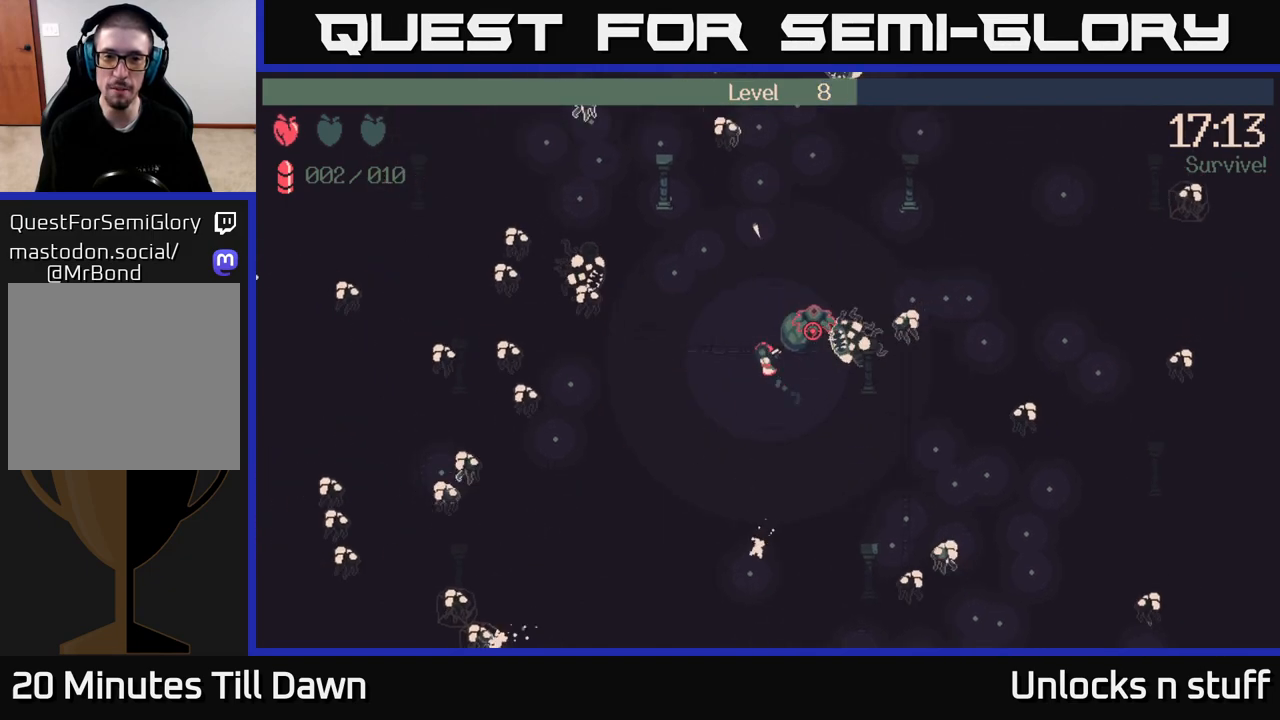
{"buttons": [], "left_stick": "right", "right_stick": "down-right", "events": [[33, "left_stick", "up"], [50, "right_stick", "center"], [233, "right_stick", "right"], [383, "right_stick", "down-right"], [400, "left_stick", "right"]]}
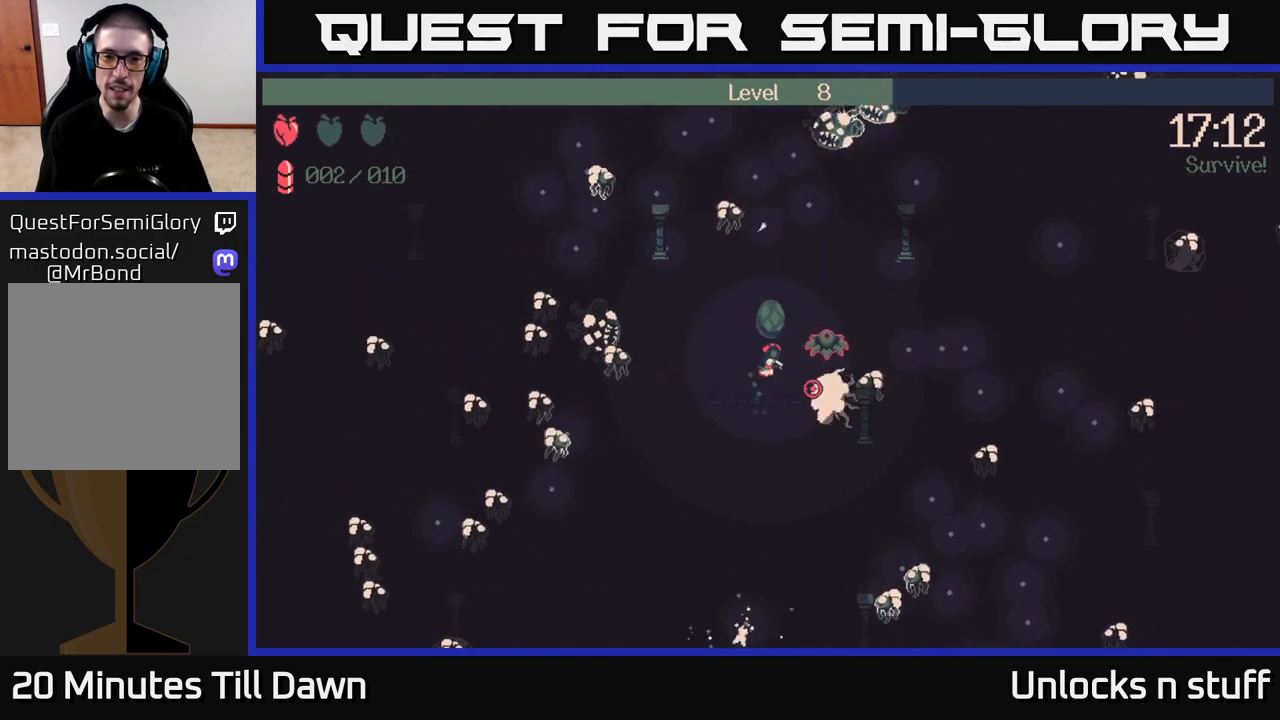
{"buttons": [], "left_stick": "up", "right_stick": "right", "events": [[167, "left_stick", "up"], [267, "right_stick", "right"]]}
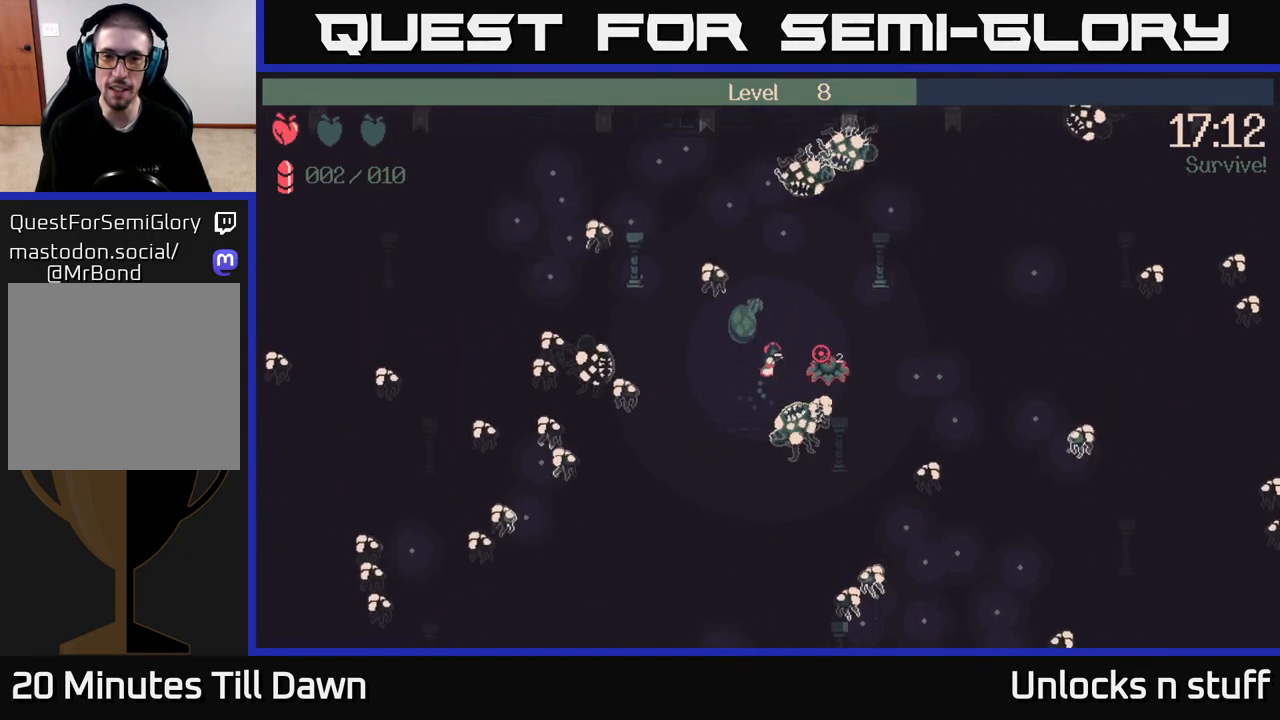
{"buttons": [], "left_stick": "up-right", "right_stick": "right", "events": [[50, "left_stick", "up-right"], [250, "left_stick", "up"], [400, "left_stick", "up-right"]]}
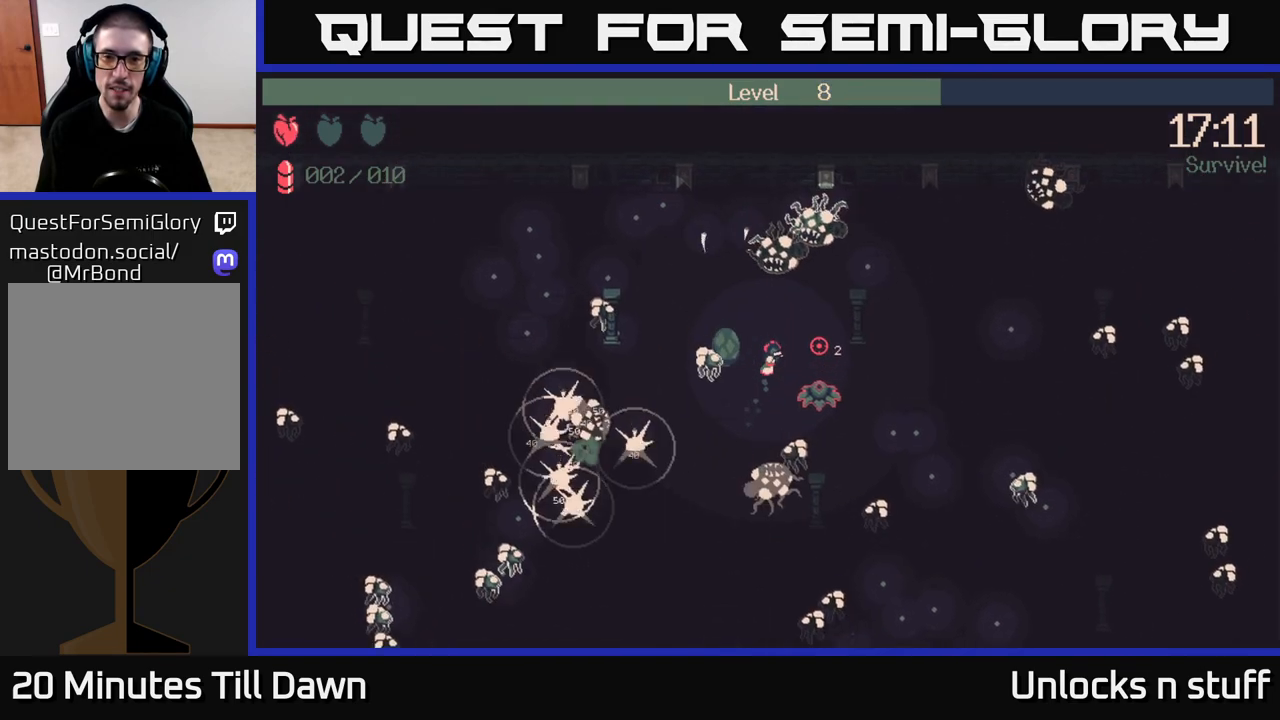
{"buttons": [], "left_stick": "down-right", "right_stick": "right", "events": [[400, "left_stick", "down-right"]]}
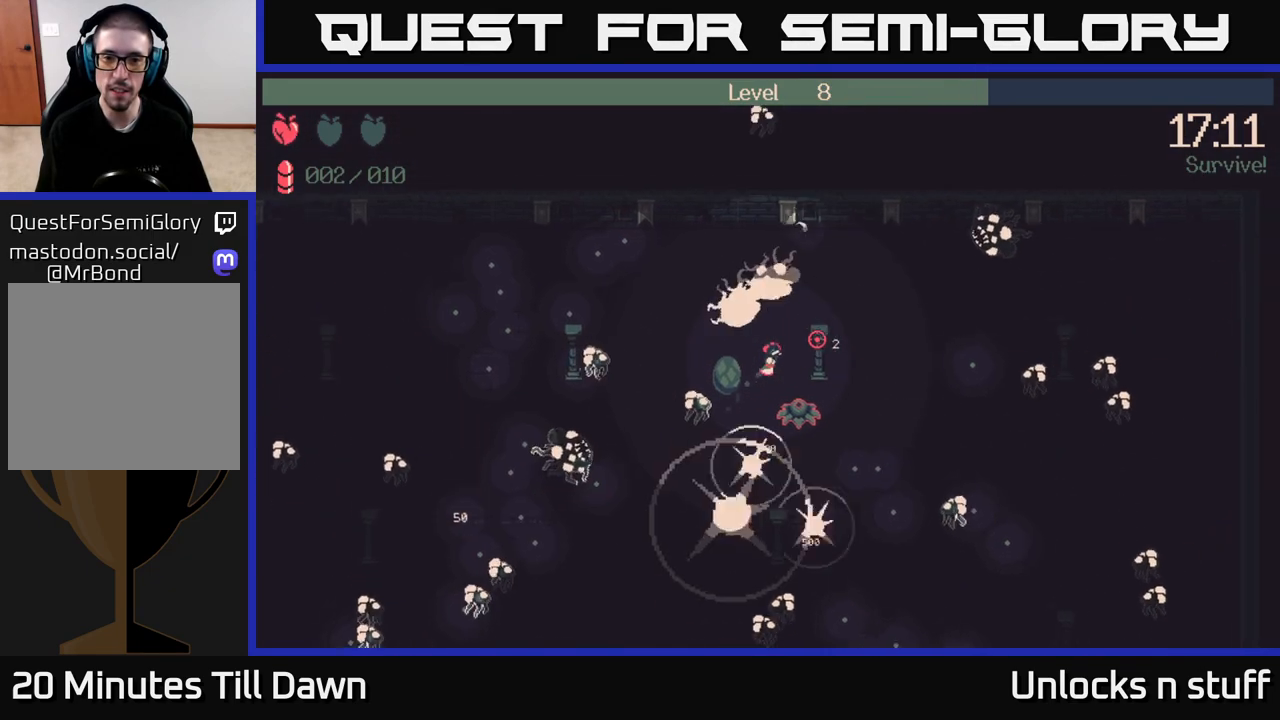
{"buttons": [], "left_stick": "down-right", "right_stick": "down-right", "events": [[67, "right_stick", "down-right"]]}
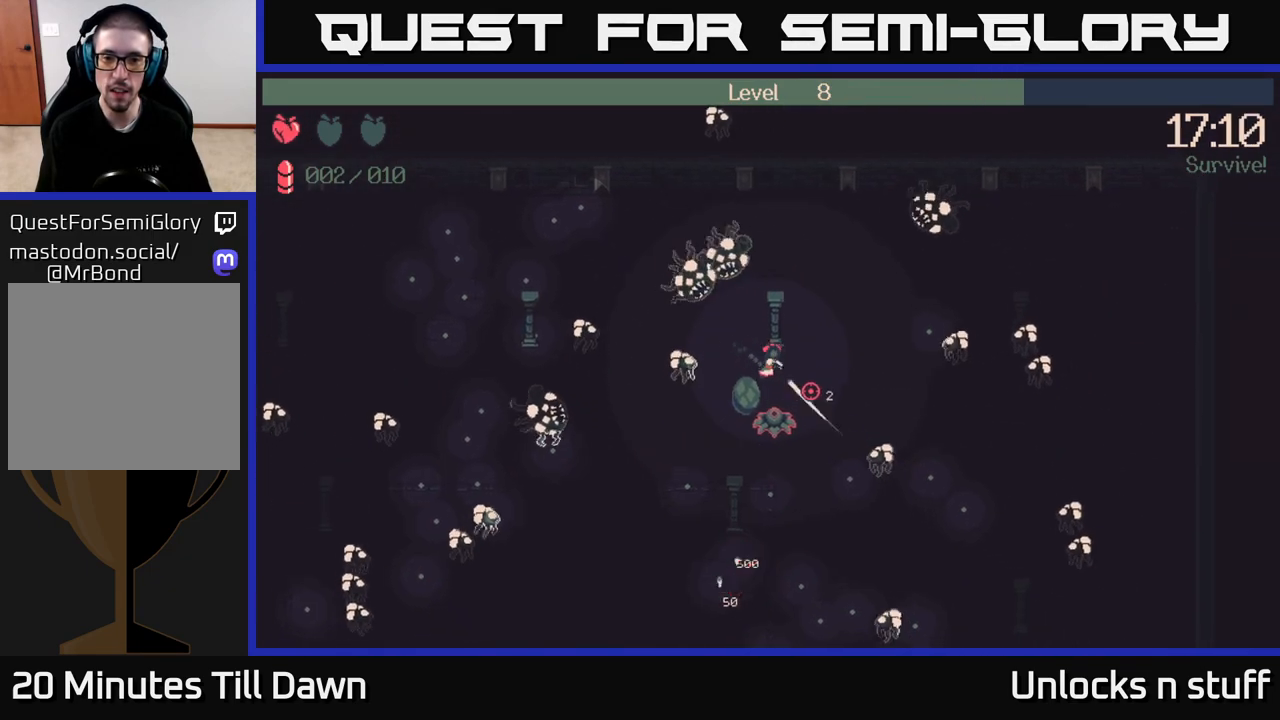
{"buttons": ["R2"], "left_stick": "up", "right_stick": "down", "events": [[67, "right_stick", "down"], [183, "left_stick", "right"], [250, "R2", "down"], [433, "left_stick", "up"]]}
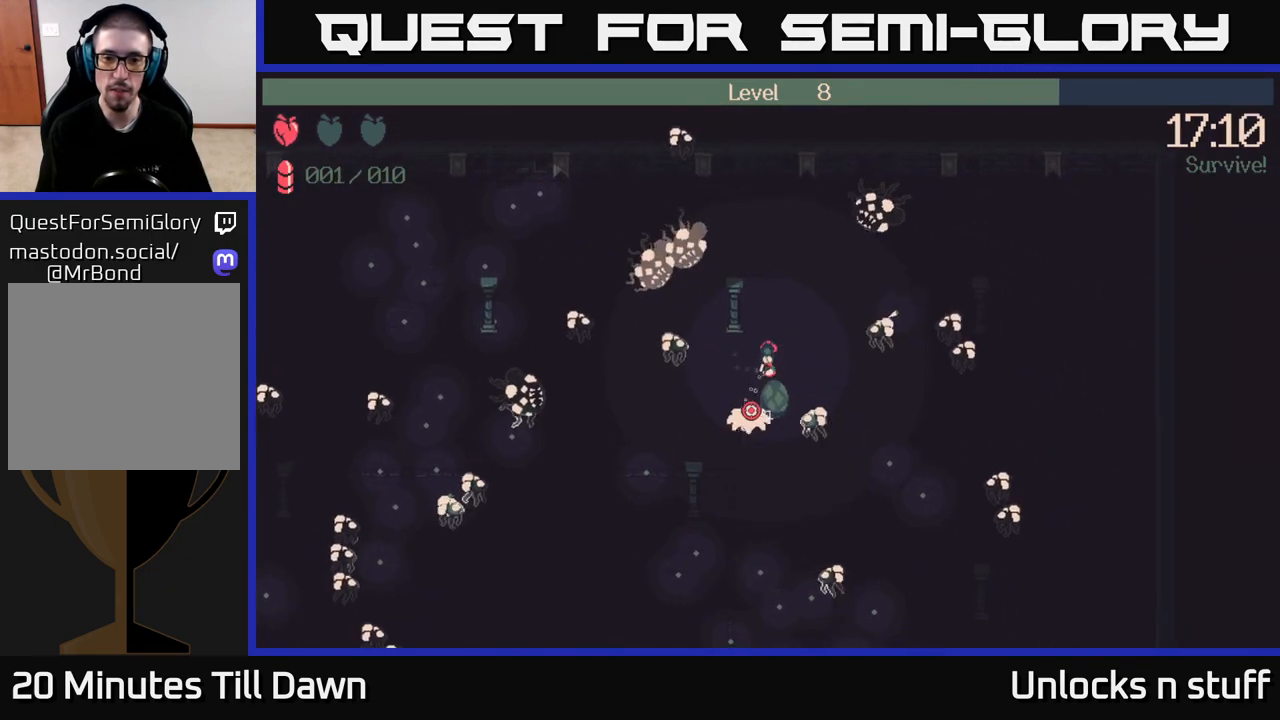
{"buttons": ["R2"], "left_stick": "right", "right_stick": "down-left", "events": [[100, "left_stick", "down-right"], [217, "left_stick", "up-left"], [300, "left_stick", "up"], [417, "right_stick", "down-left"], [483, "left_stick", "right"]]}
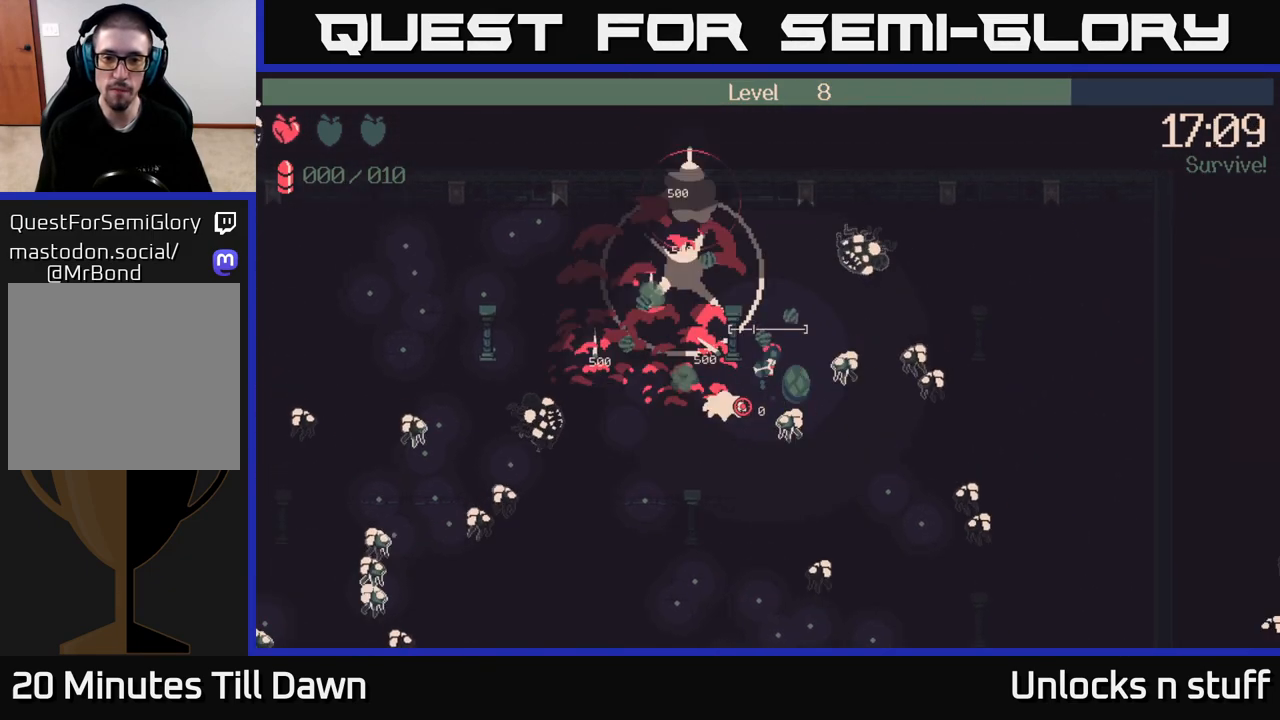
{"buttons": [], "left_stick": "up", "right_stick": "down-left", "events": [[17, "left_stick", "up"], [50, "left_stick", "down-left"], [167, "R2", "up"], [183, "left_stick", "up"]]}
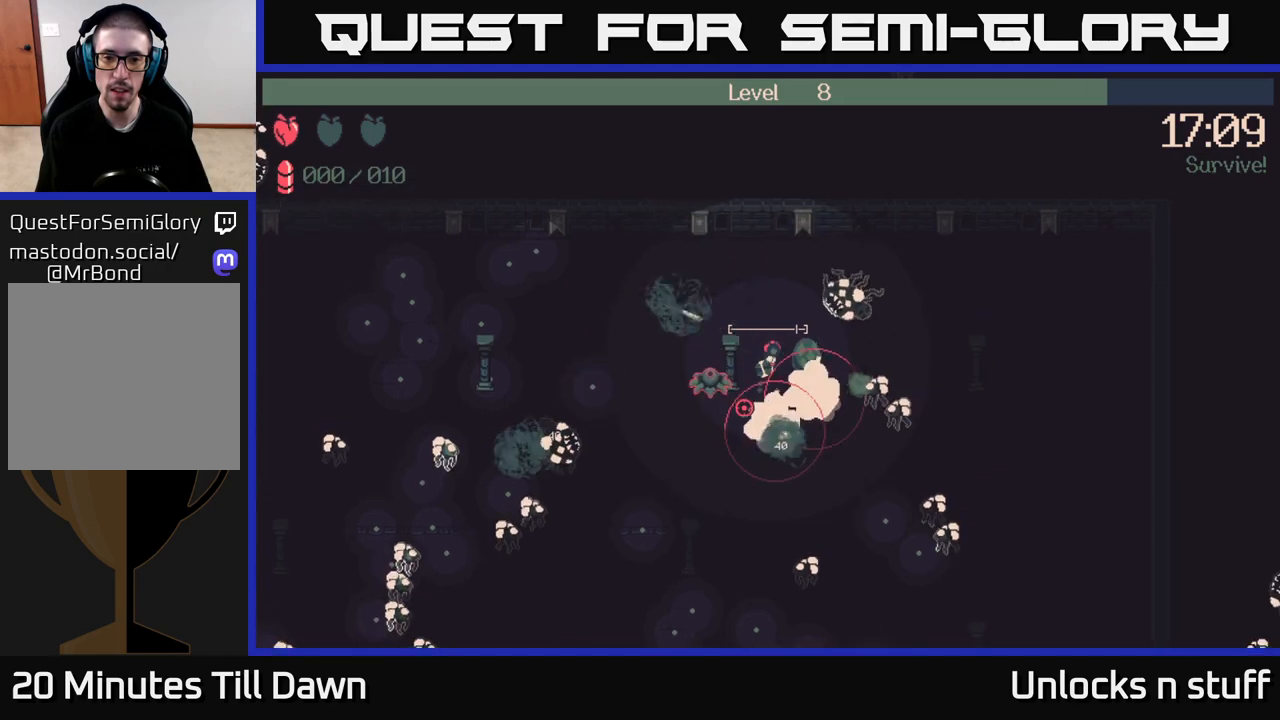
{"buttons": [], "left_stick": "left", "right_stick": "down-left", "events": [[33, "left_stick", "up-left"], [433, "left_stick", "left"]]}
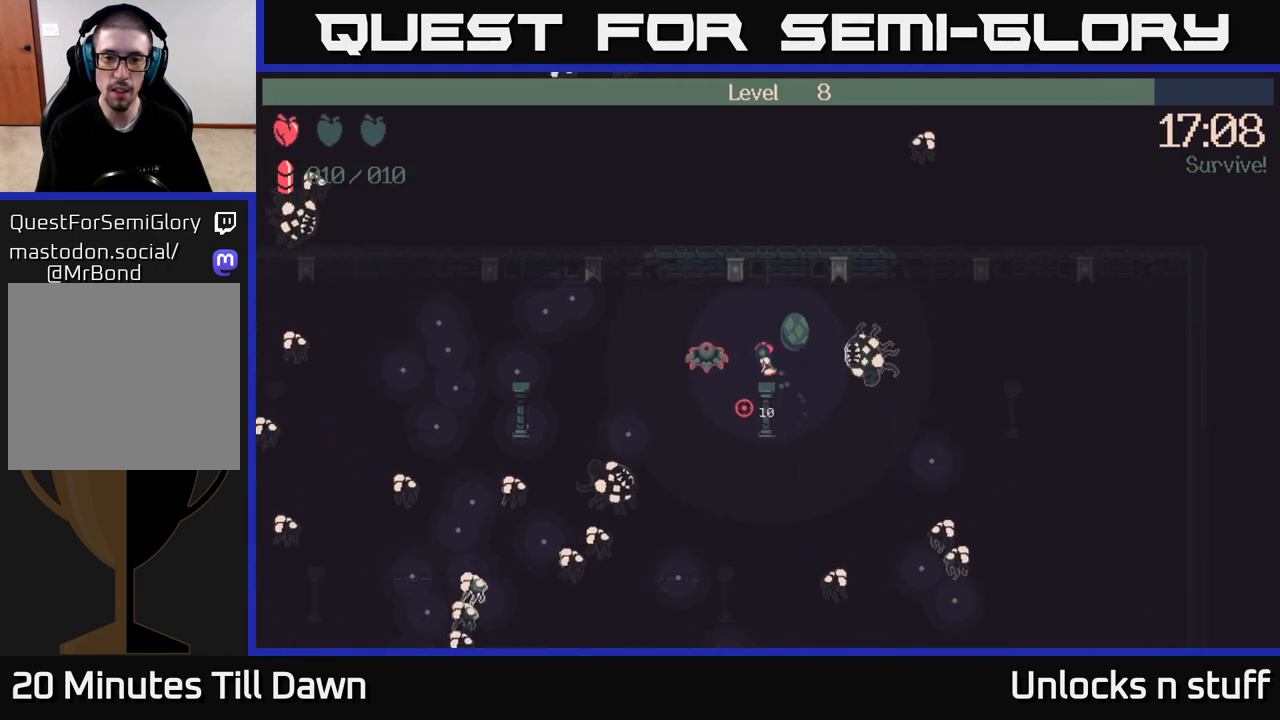
{"buttons": ["R2"], "left_stick": "down-left", "right_stick": "up-left", "events": [[233, "right_stick", "left"], [283, "R2", "down"], [350, "left_stick", "down-left"], [417, "right_stick", "up-left"]]}
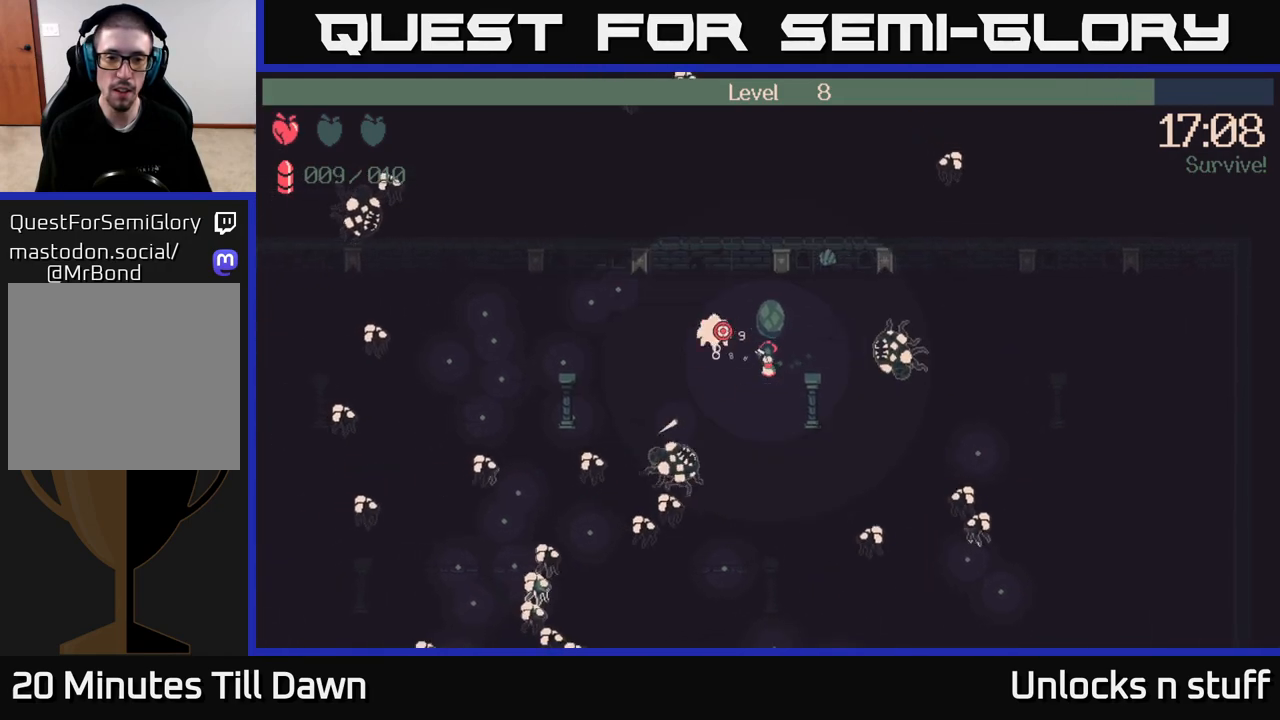
{"buttons": ["R2"], "left_stick": "left", "right_stick": "up-left", "events": [[367, "left_stick", "left"]]}
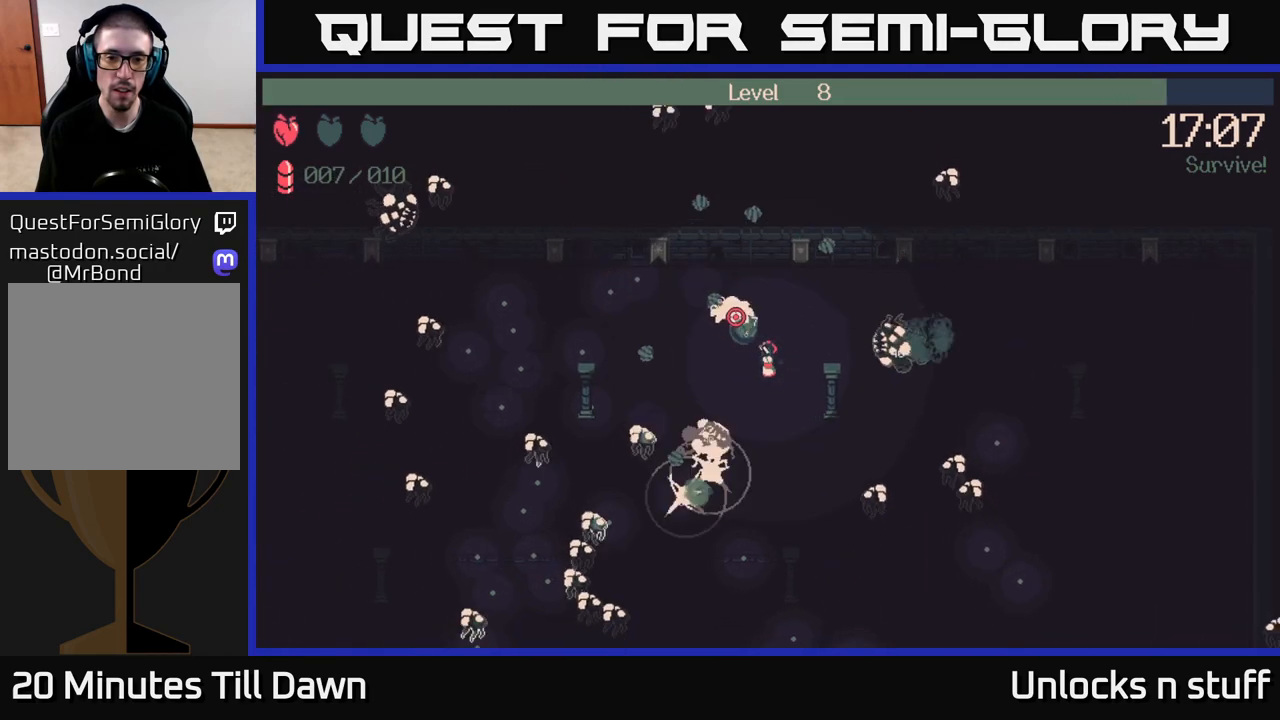
{"buttons": [], "left_stick": "left", "right_stick": "left", "events": [[200, "left_stick", "up-left"], [217, "right_stick", "up"], [367, "left_stick", "left"], [383, "R2", "up"], [433, "right_stick", "left"]]}
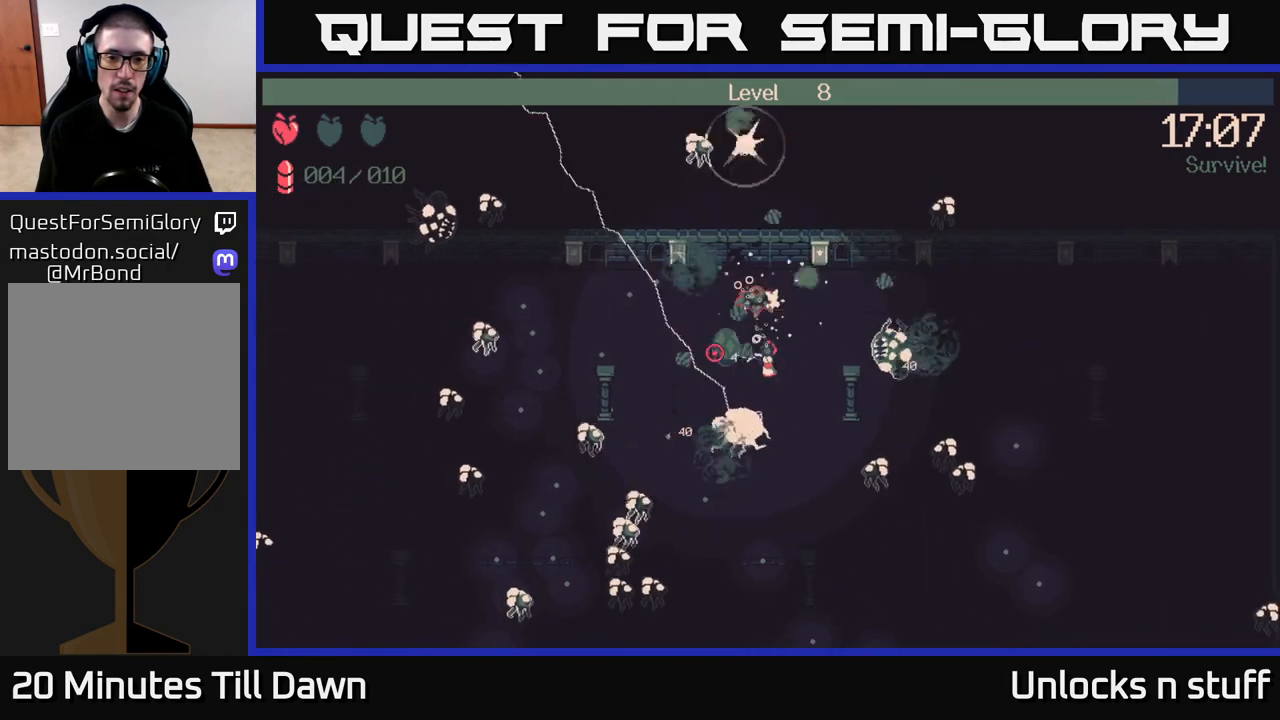
{"buttons": [], "left_stick": "up-left", "right_stick": "left", "events": [[50, "left_stick", "down-left"], [167, "left_stick", "left"], [267, "left_stick", "up-left"]]}
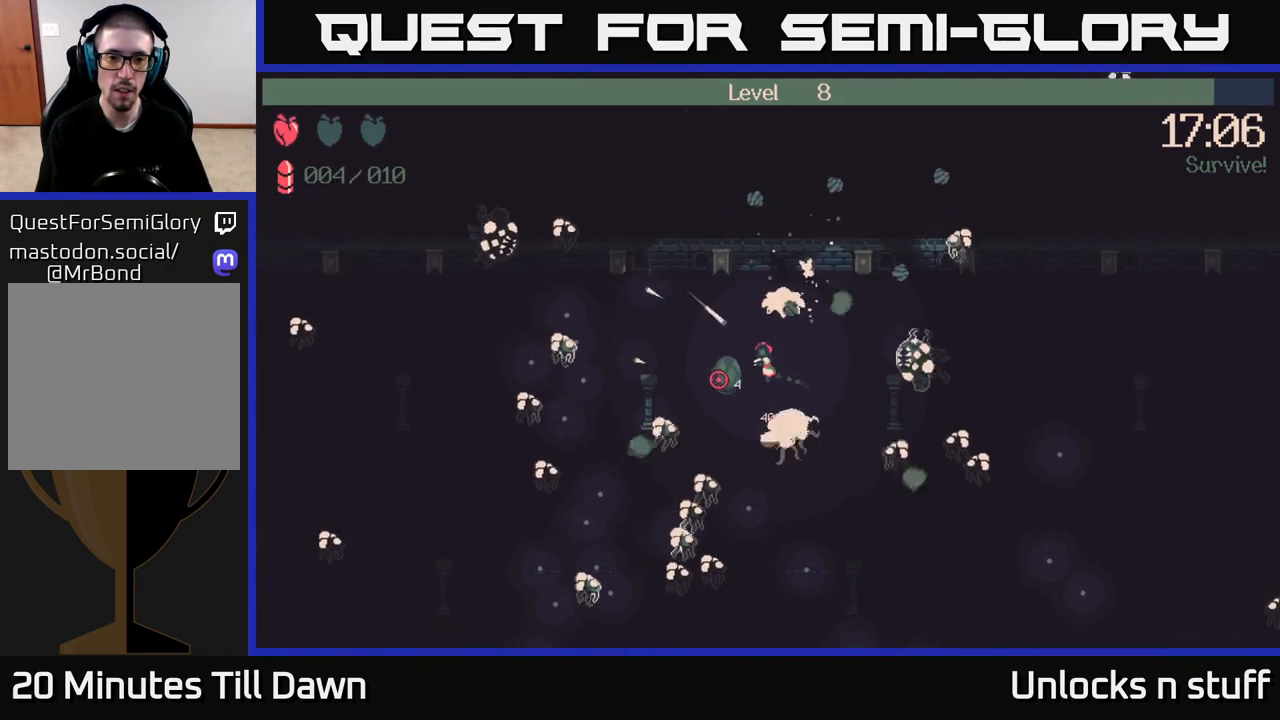
{"buttons": ["R2"], "left_stick": "up-left", "right_stick": "left", "events": [[183, "left_stick", "left"], [333, "R2", "down"], [483, "left_stick", "up-left"]]}
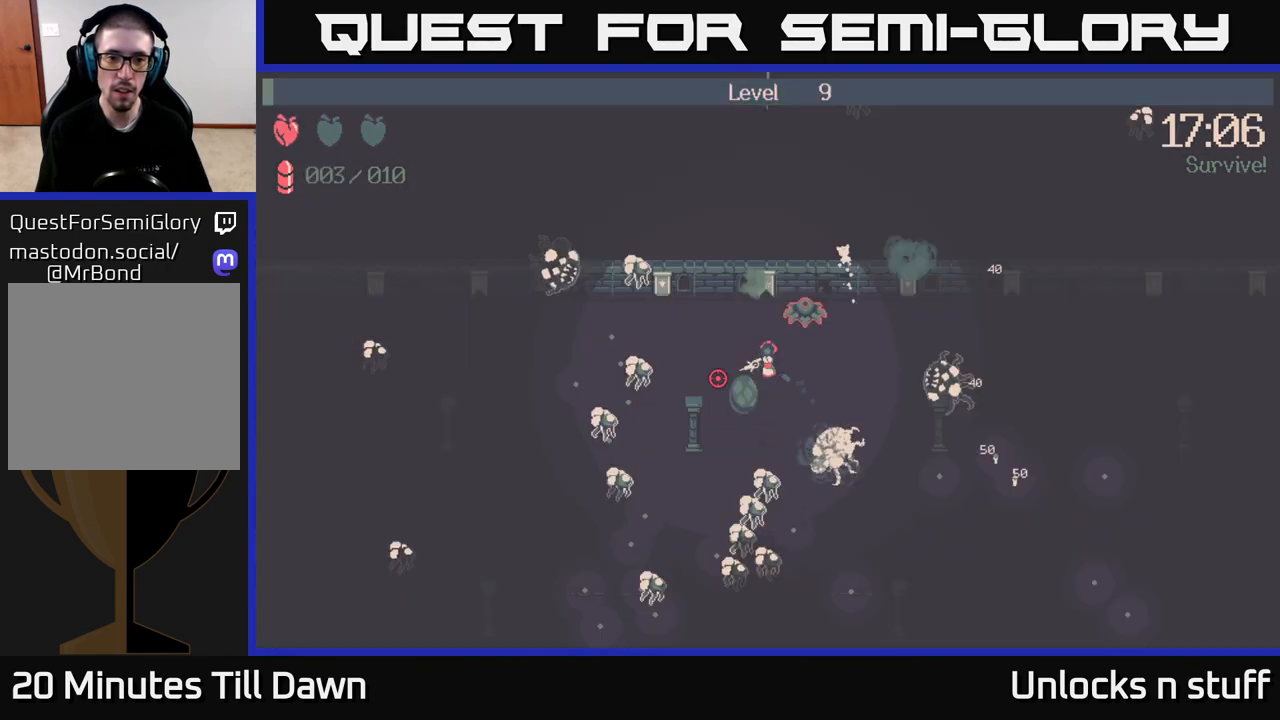
{"buttons": [], "left_stick": "center", "right_stick": "left", "events": [[367, "left_stick", "center"], [400, "R2", "up"]]}
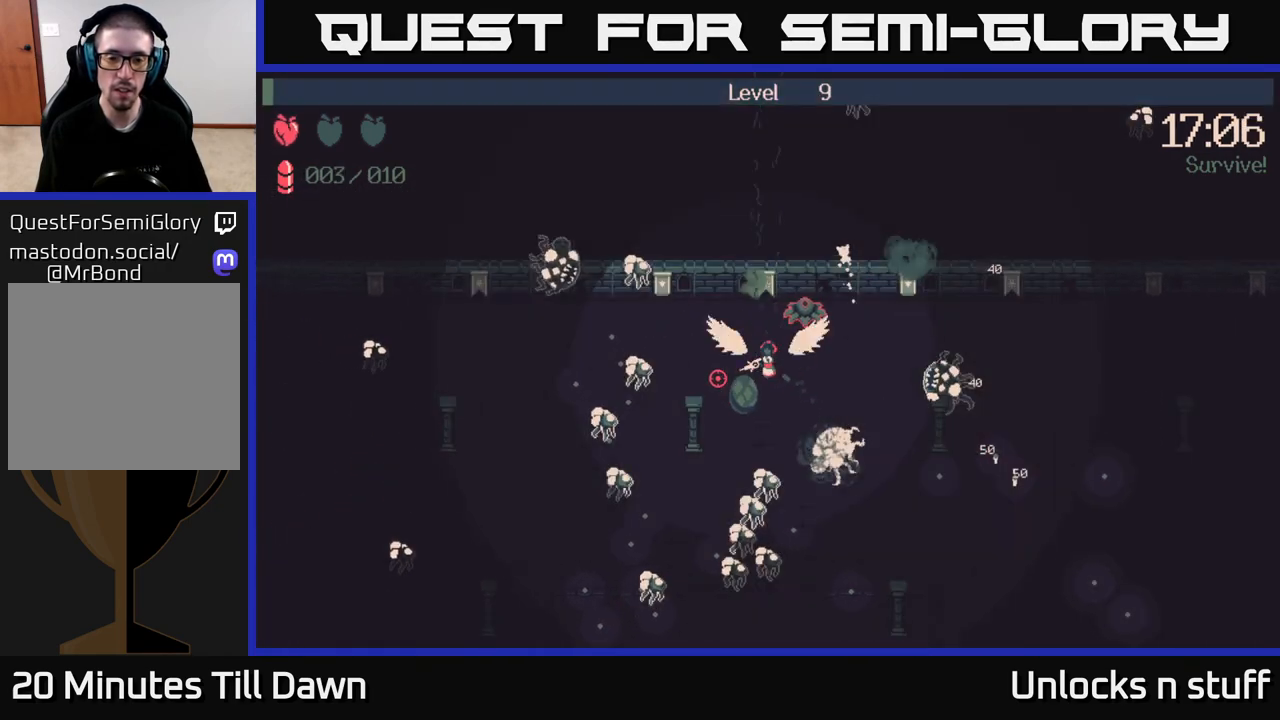
{"buttons": [], "left_stick": "center", "right_stick": "center", "events": [[117, "right_stick", "center"]]}
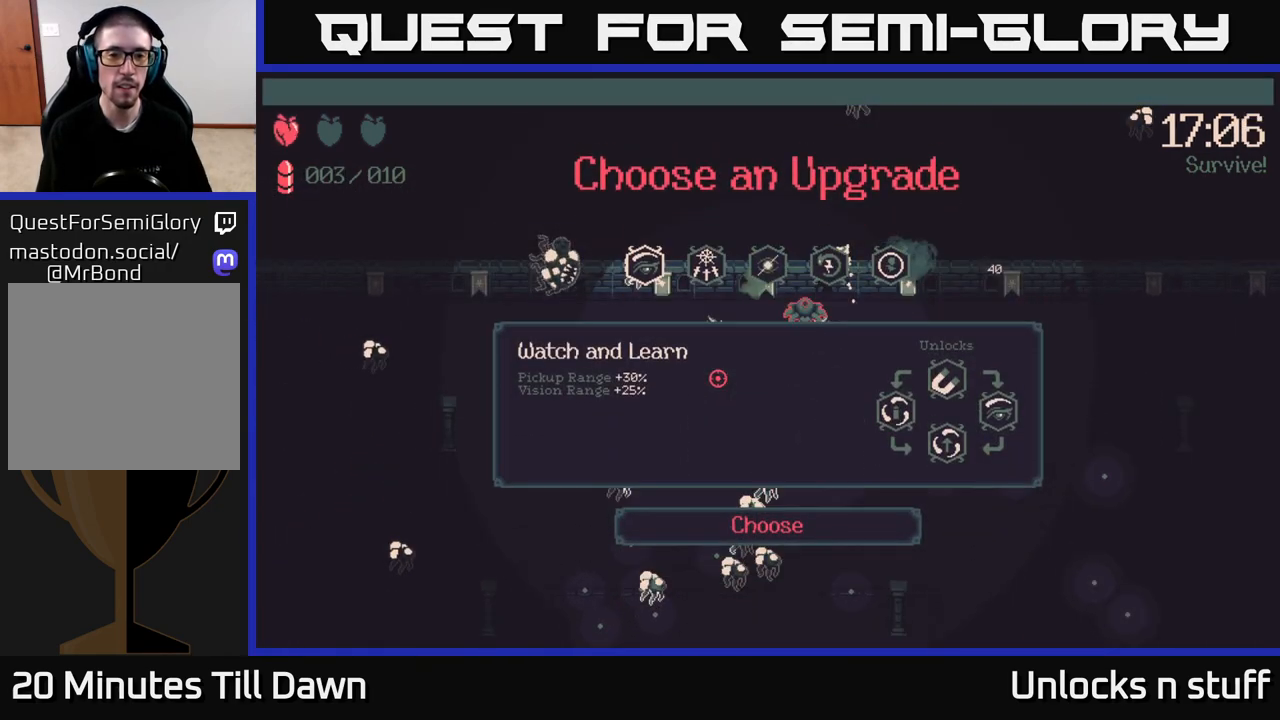
{"buttons": [], "left_stick": "center", "right_stick": "center", "events": []}
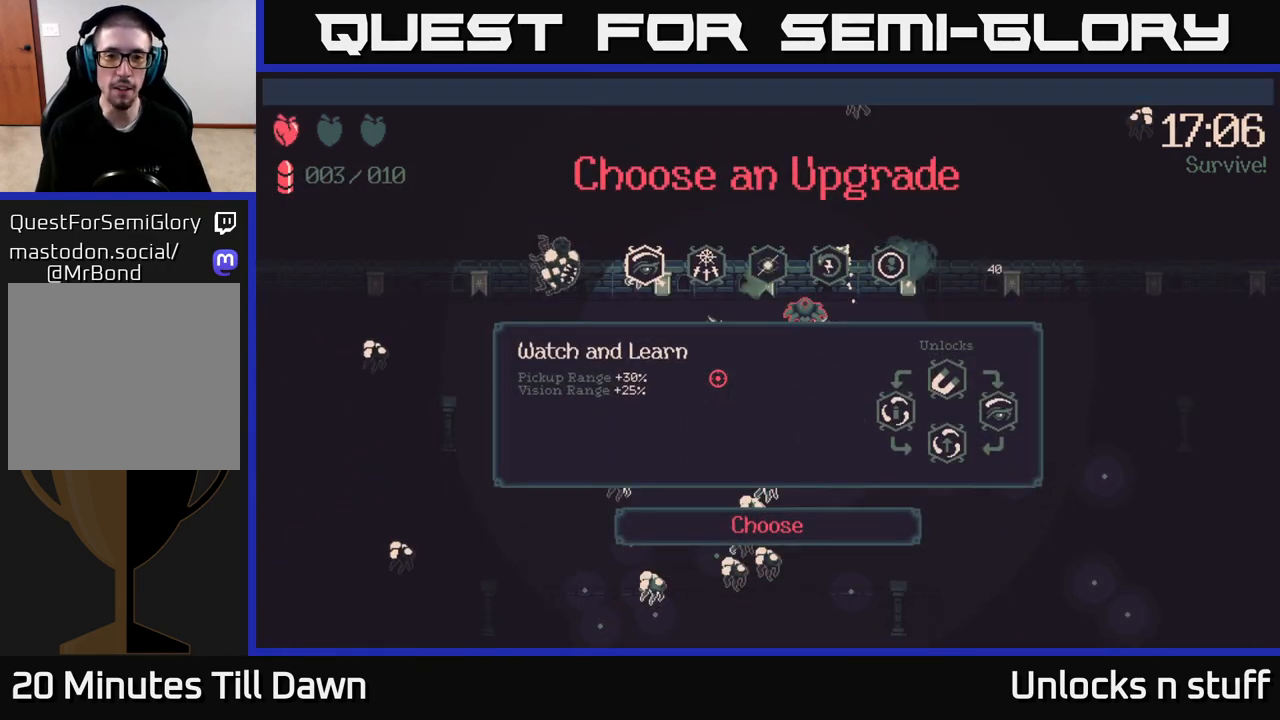
{"buttons": [], "left_stick": "center", "right_stick": "center", "events": []}